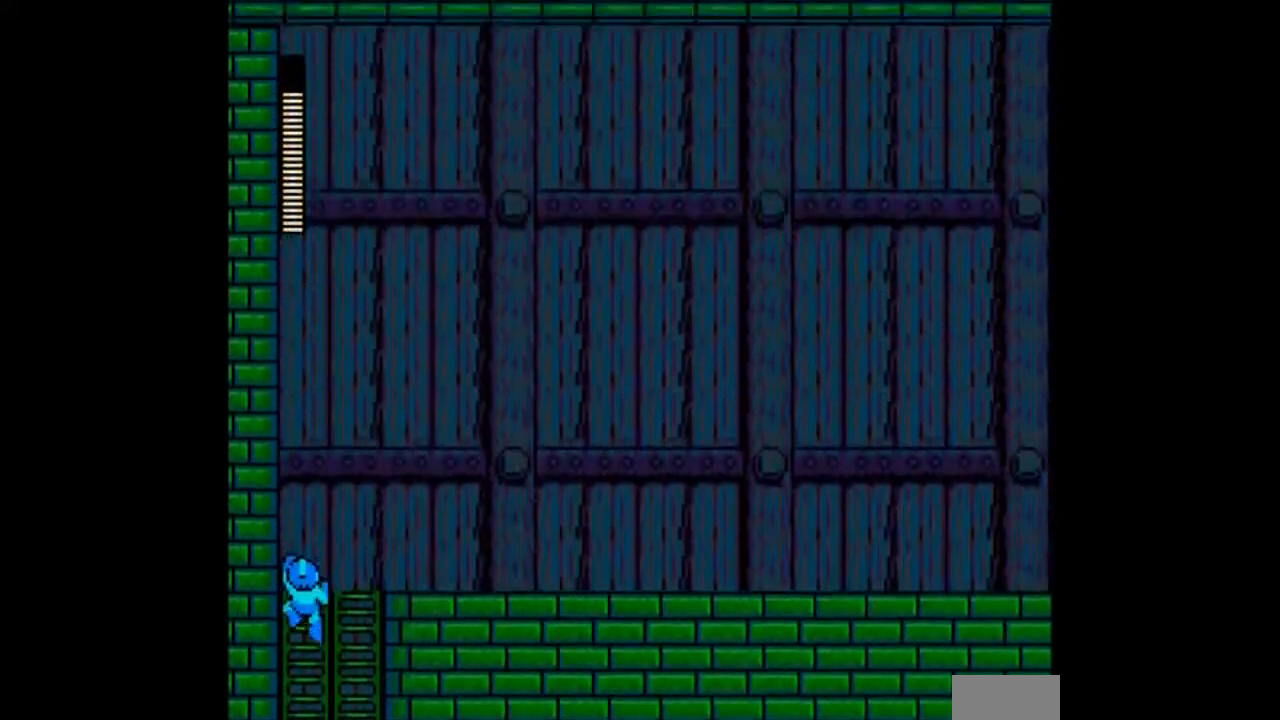
Gameplay with a controller; each line is a JSON object with the inputs held at the frame after it. "events" lists button and stick changes between this image and that frame as [ms after this image, input, new state], when the widget could be followed in between. Not read: L3 R3.
{"buttons": ["DPAD_UP"], "events": []}
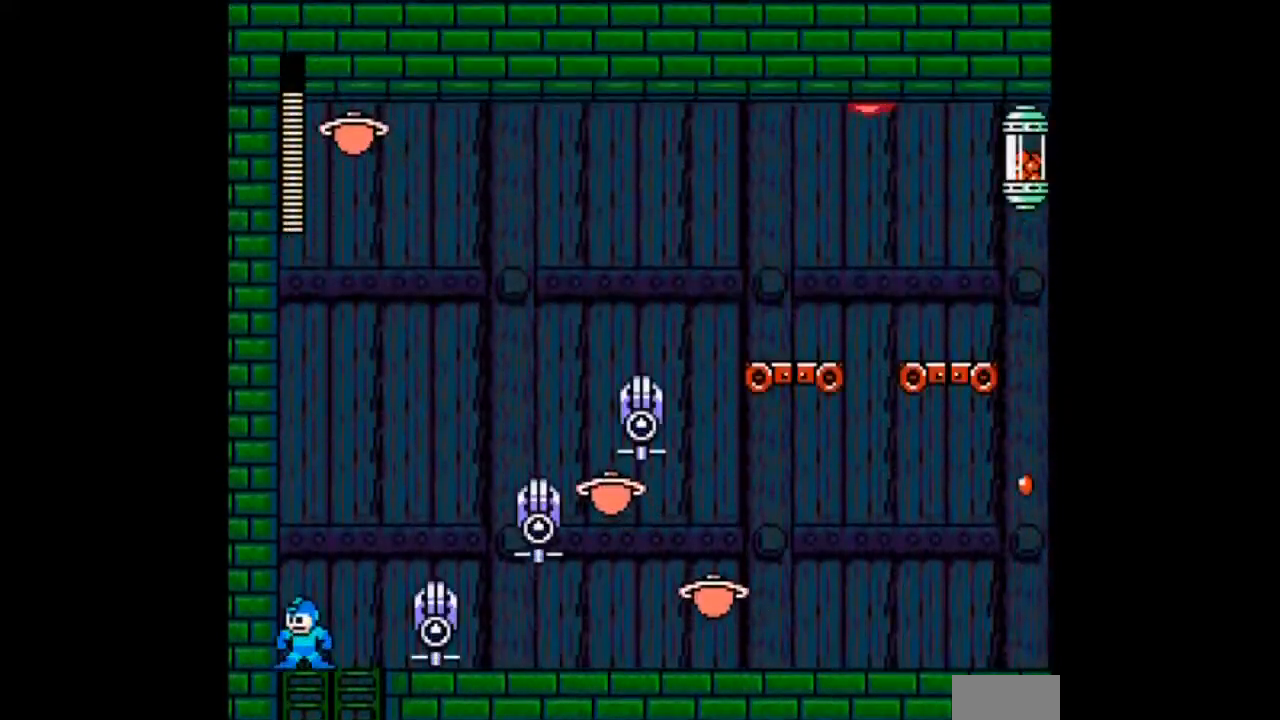
{"buttons": ["DPAD_UP"], "events": [[234, "DPAD_UP", "up"], [300, "DPAD_UP", "down"]]}
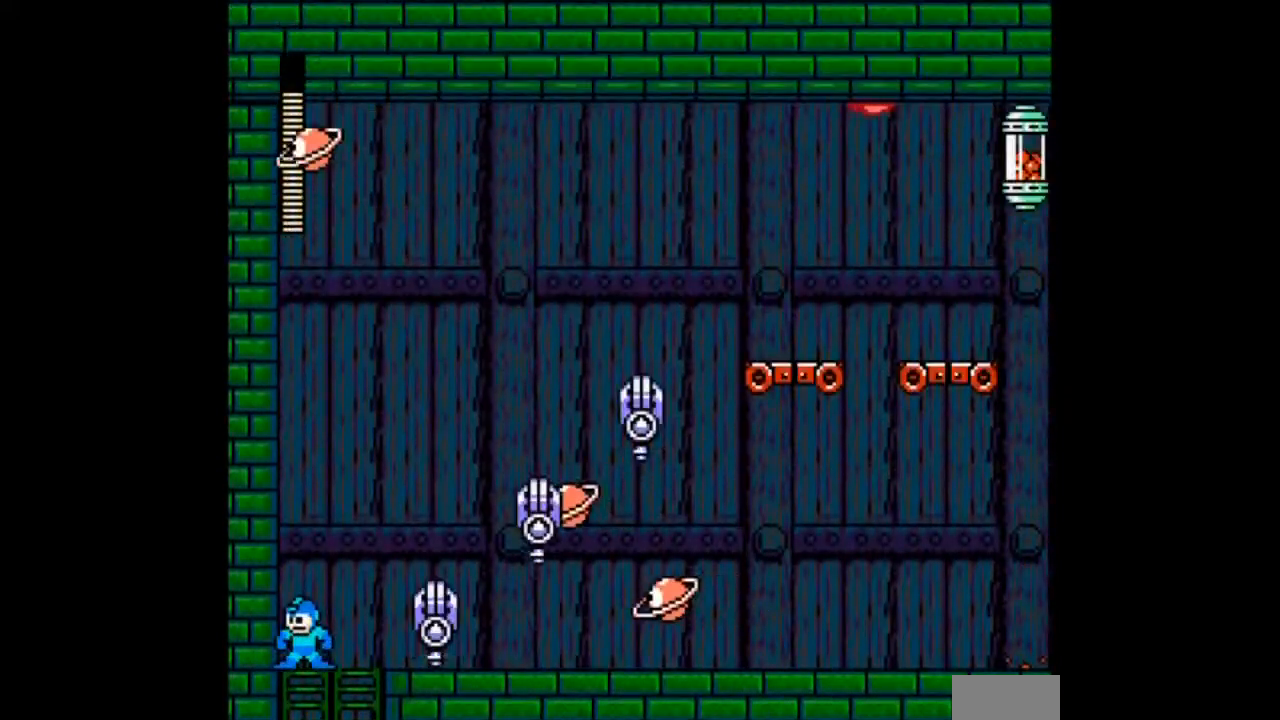
{"buttons": ["B", "DPAD_UP", "DPAD_LEFT"], "events": [[101, "B", "down"], [167, "DPAD_LEFT", "down"]]}
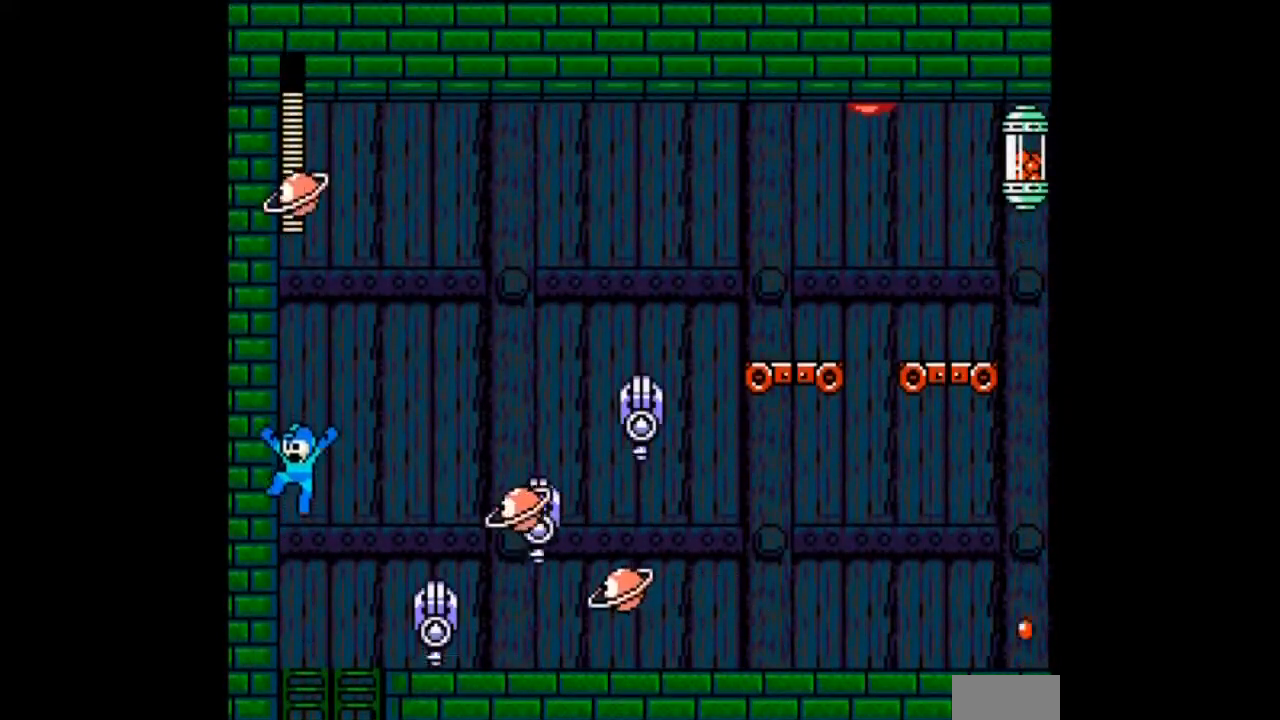
{"buttons": ["A"], "events": [[33, "DPAD_UP", "up"], [67, "B", "up"], [100, "A", "down"], [167, "A", "up"], [200, "DPAD_RIGHT", "down"], [234, "DPAD_LEFT", "up"], [334, "A", "down"], [334, "DPAD_RIGHT", "up"], [434, "A", "up"], [500, "A", "down"]]}
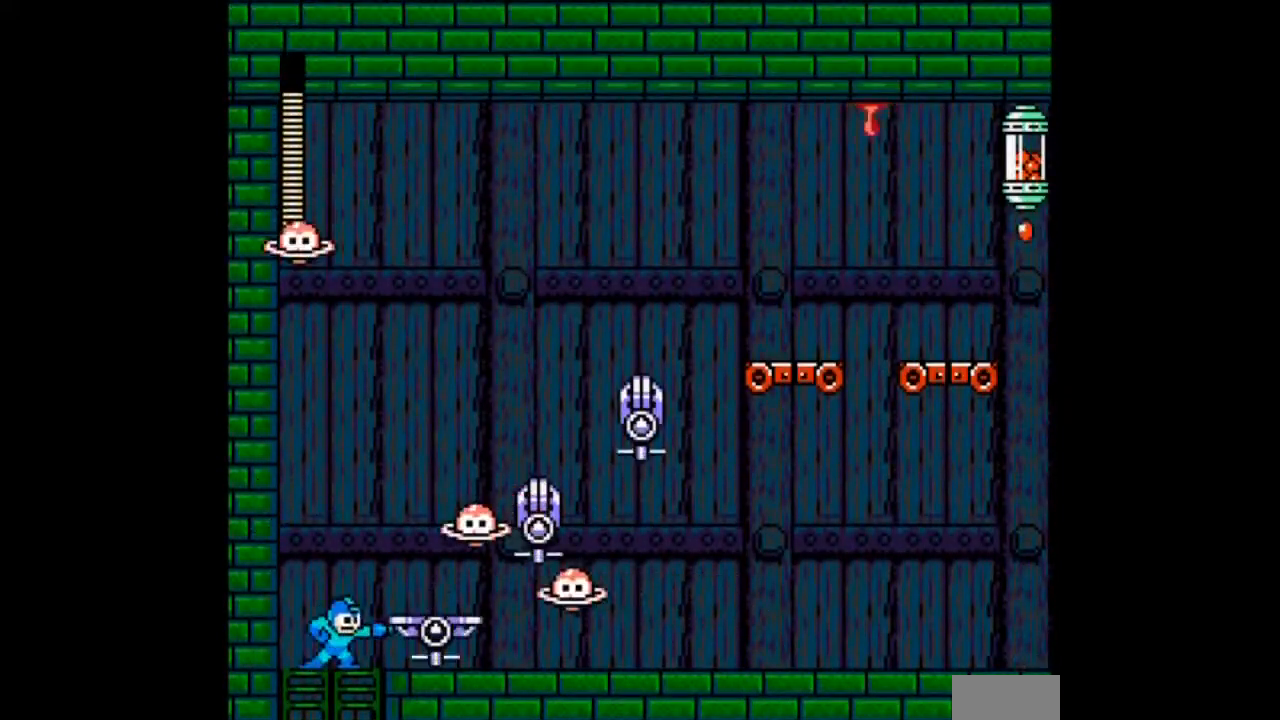
{"buttons": [], "events": [[67, "B", "down"], [101, "A", "up"], [167, "A", "down"], [234, "B", "up"], [468, "A", "up"]]}
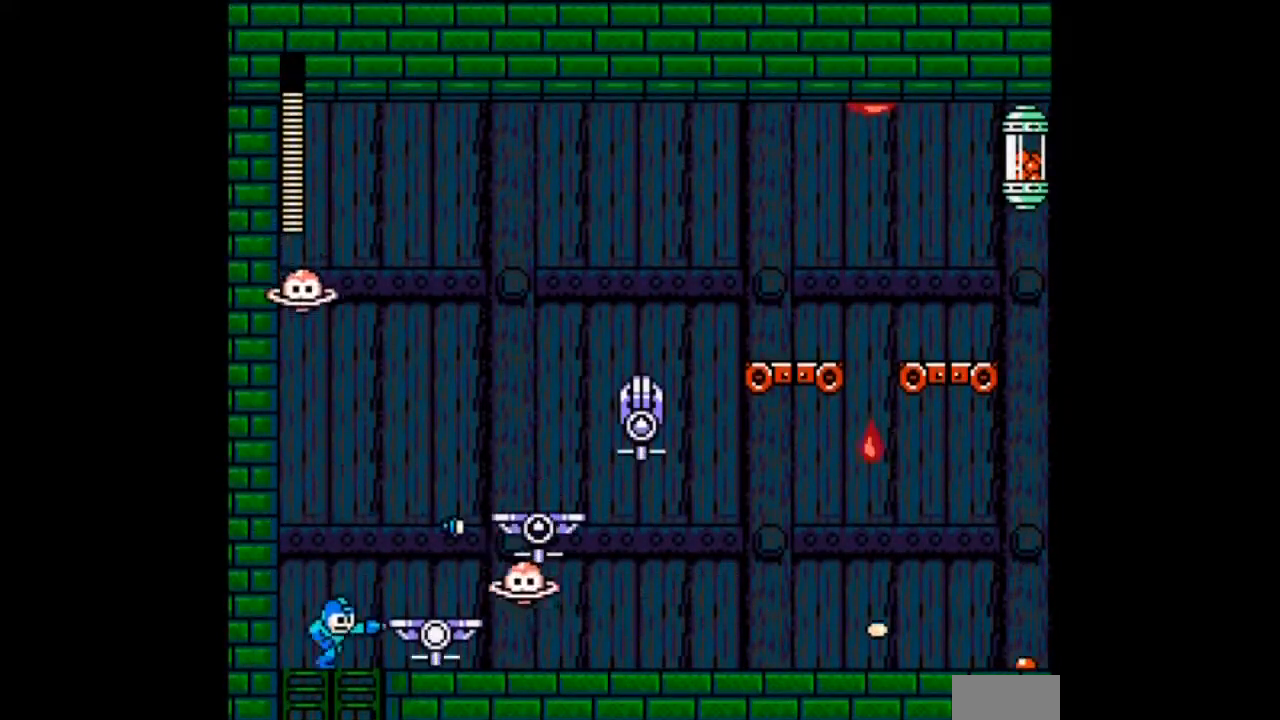
{"buttons": ["A", "B"], "events": [[33, "A", "down"], [133, "DPAD_RIGHT", "down"], [167, "A", "up"], [234, "A", "down"], [400, "A", "up"], [400, "B", "down"], [500, "A", "down"], [500, "DPAD_RIGHT", "up"]]}
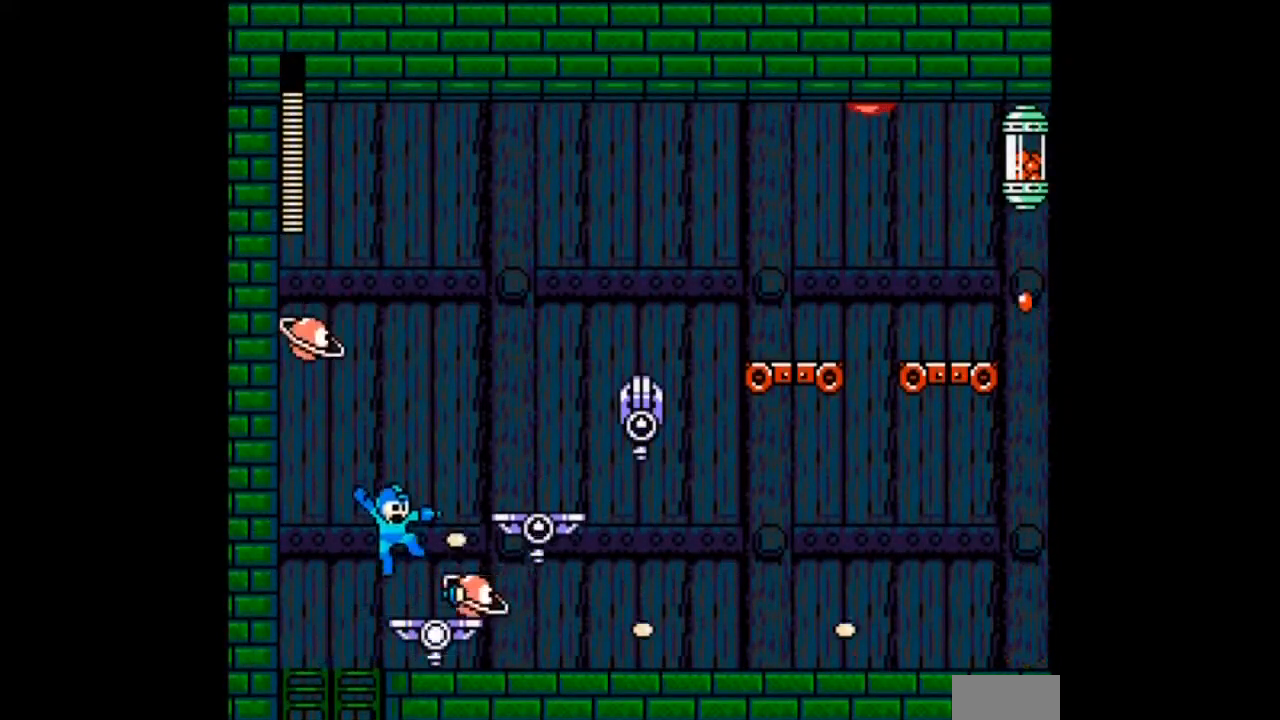
{"buttons": ["DPAD_LEFT"], "events": [[101, "B", "up"], [134, "A", "up"], [267, "DPAD_LEFT", "down"]]}
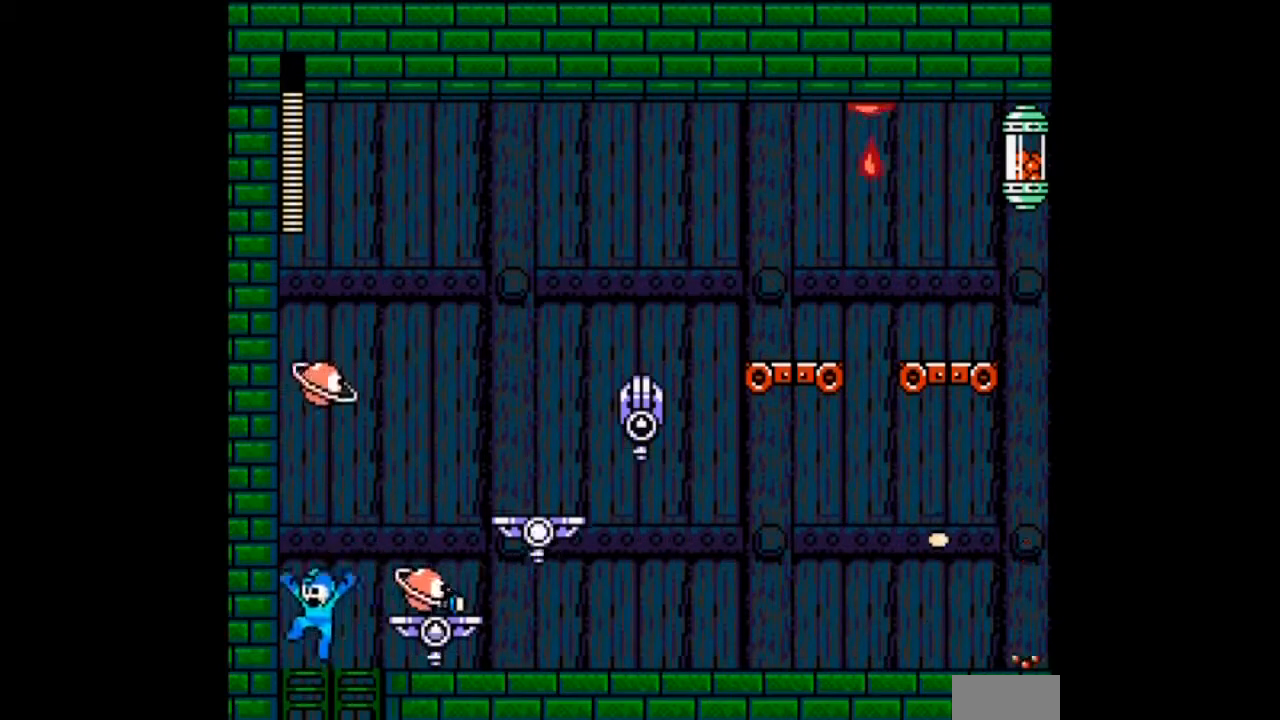
{"buttons": [], "events": [[33, "DPAD_RIGHT", "down"], [67, "DPAD_LEFT", "up"], [100, "B", "down"], [133, "A", "down"], [133, "DPAD_RIGHT", "up"], [234, "B", "up"], [300, "A", "up"]]}
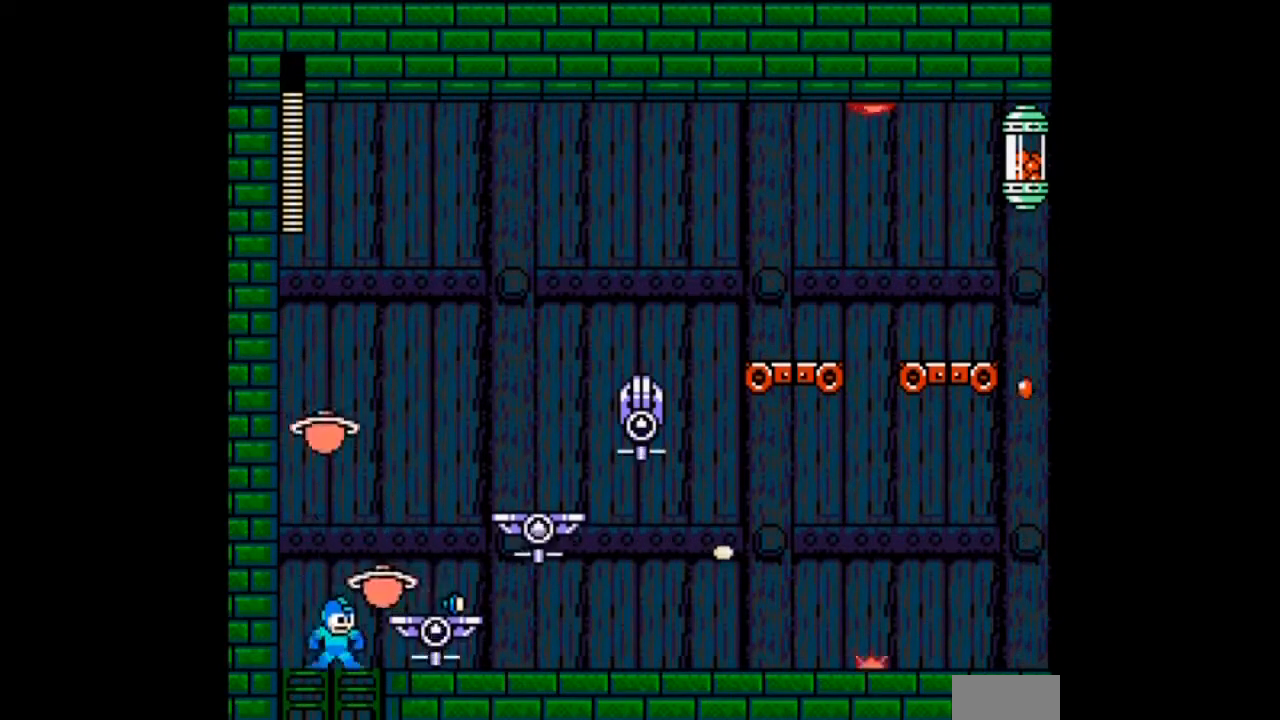
{"buttons": ["DPAD_RIGHT"], "events": [[67, "A", "down"], [67, "B", "down"], [201, "B", "up"], [234, "A", "up"], [234, "DPAD_RIGHT", "down"]]}
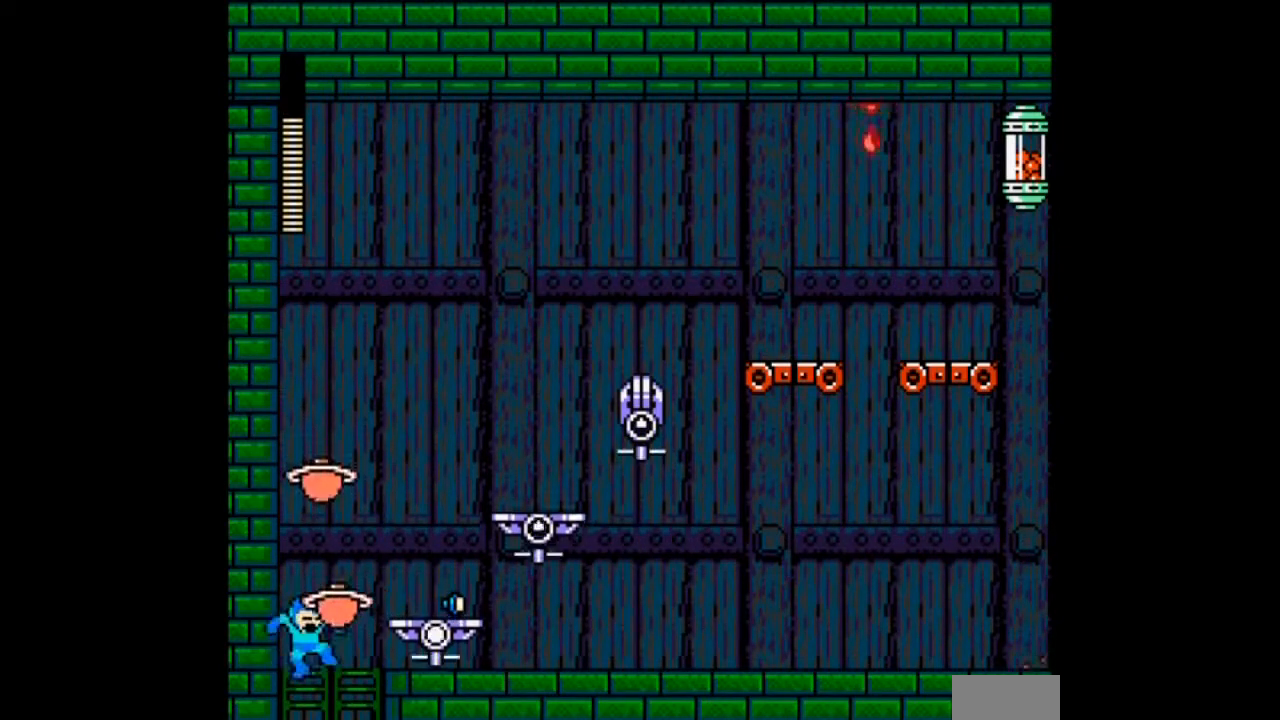
{"buttons": ["DPAD_RIGHT"], "events": [[133, "B", "down"], [167, "A", "down"], [367, "A", "up"], [367, "B", "up"]]}
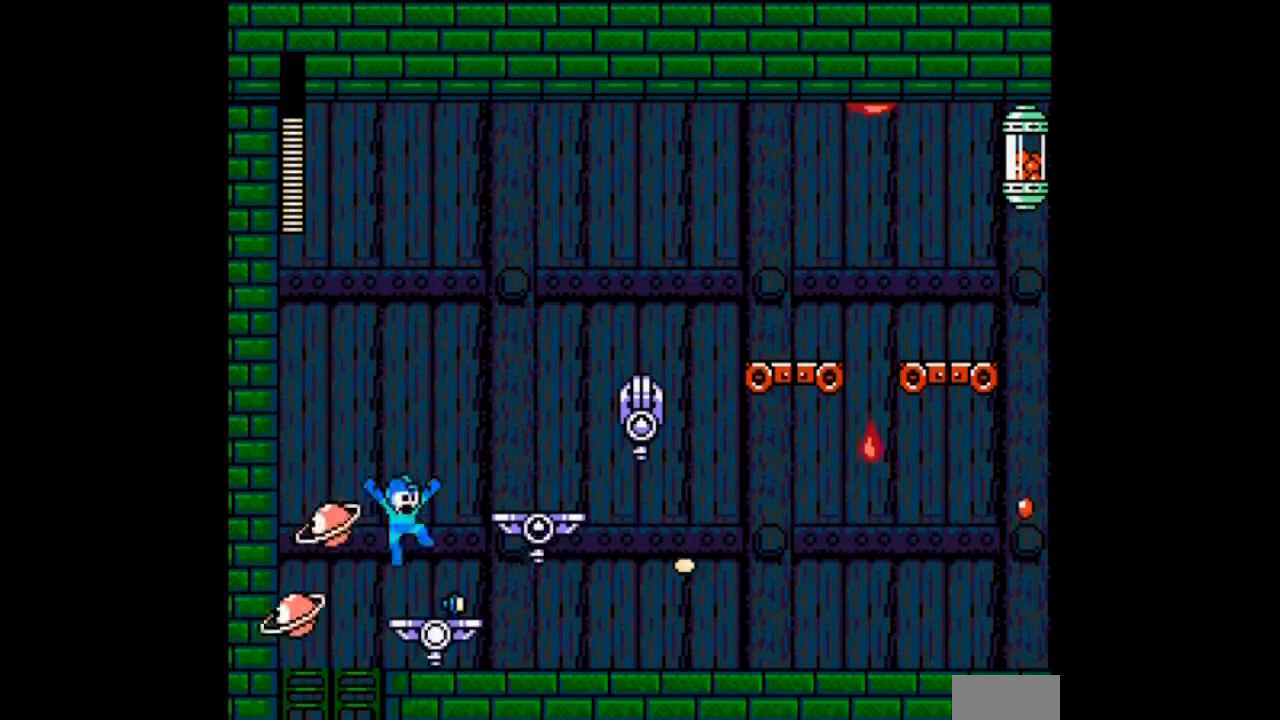
{"buttons": ["A"], "events": [[201, "DPAD_LEFT", "down"], [234, "DPAD_RIGHT", "up"], [267, "A", "down"], [301, "DPAD_LEFT", "up"]]}
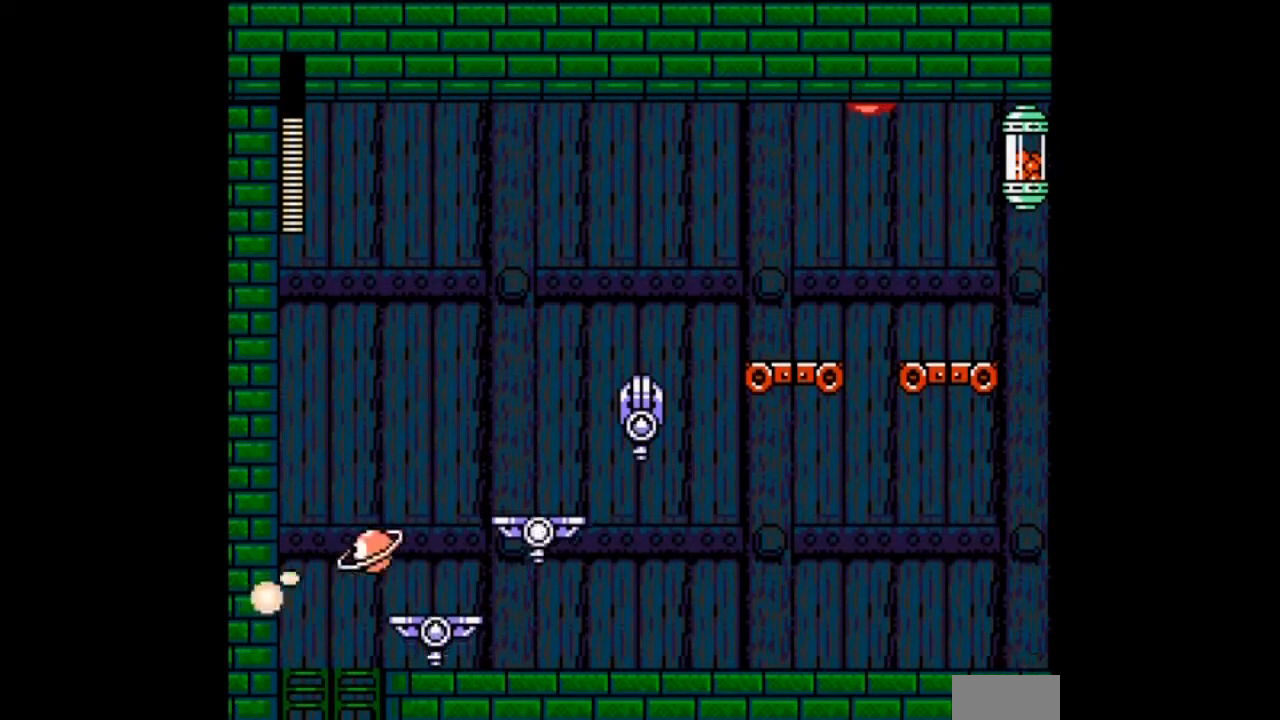
{"buttons": [], "events": [[33, "A", "up"], [100, "A", "down"], [234, "A", "up"], [400, "DPAD_RIGHT", "down"], [500, "DPAD_RIGHT", "up"]]}
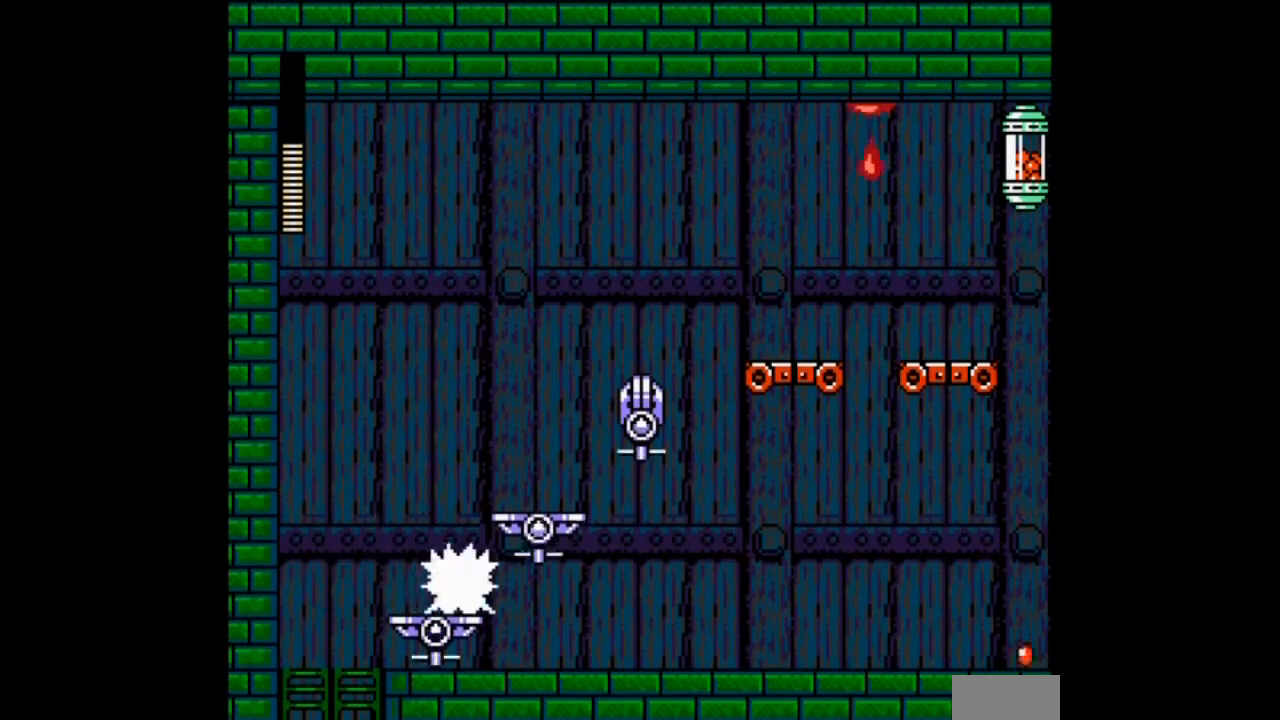
{"buttons": ["B", "DPAD_LEFT"], "events": [[101, "B", "down"], [234, "DPAD_RIGHT", "down"], [401, "B", "up"], [434, "B", "down"], [501, "DPAD_LEFT", "down"], [501, "DPAD_RIGHT", "up"]]}
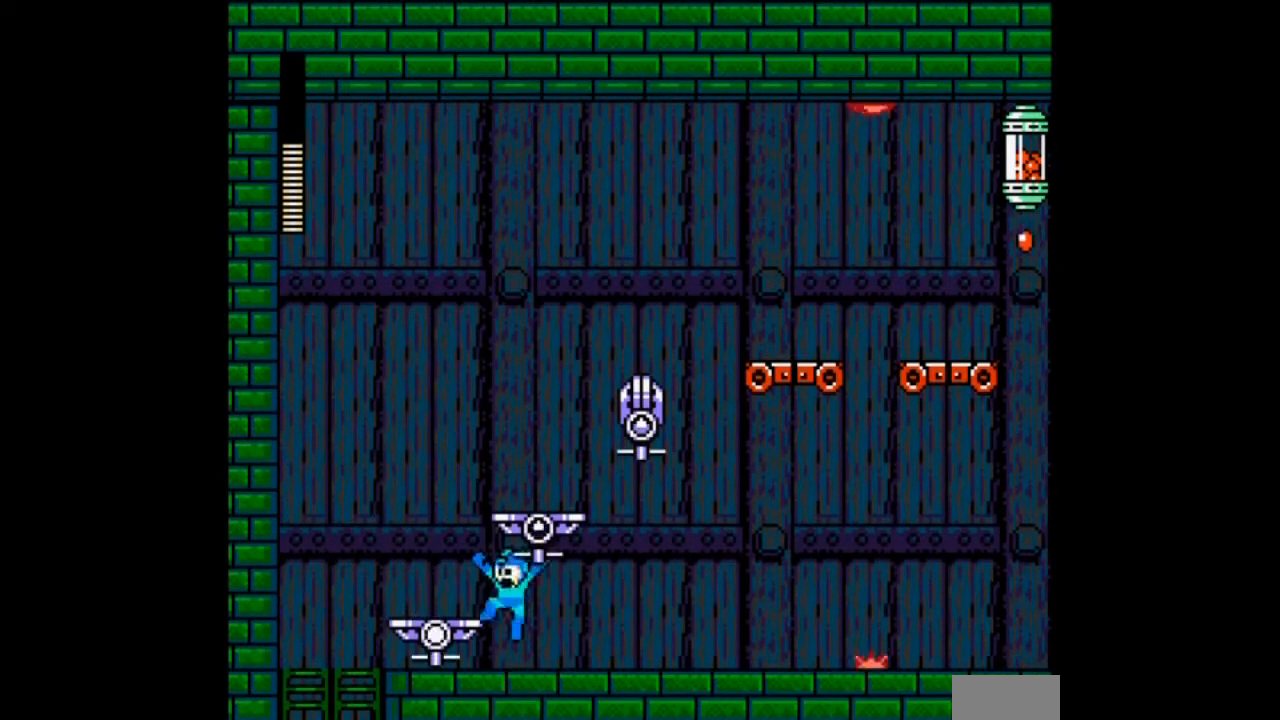
{"buttons": ["B"], "events": [[234, "DPAD_RIGHT", "down"], [267, "DPAD_LEFT", "up"], [334, "B", "up"], [400, "B", "down"], [400, "DPAD_RIGHT", "up"]]}
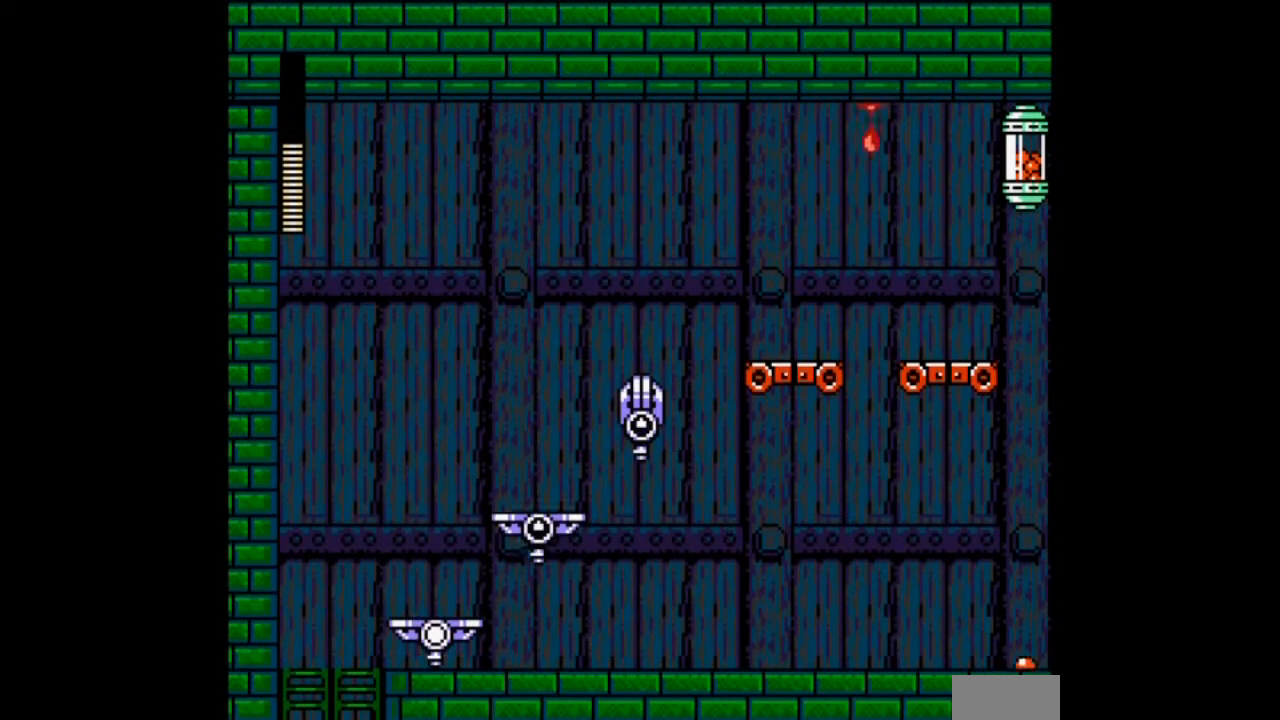
{"buttons": ["DPAD_RIGHT"], "events": [[34, "DPAD_LEFT", "down"], [101, "DPAD_RIGHT", "down"], [134, "DPAD_LEFT", "up"], [334, "B", "up"], [334, "DPAD_RIGHT", "up"], [501, "DPAD_RIGHT", "down"]]}
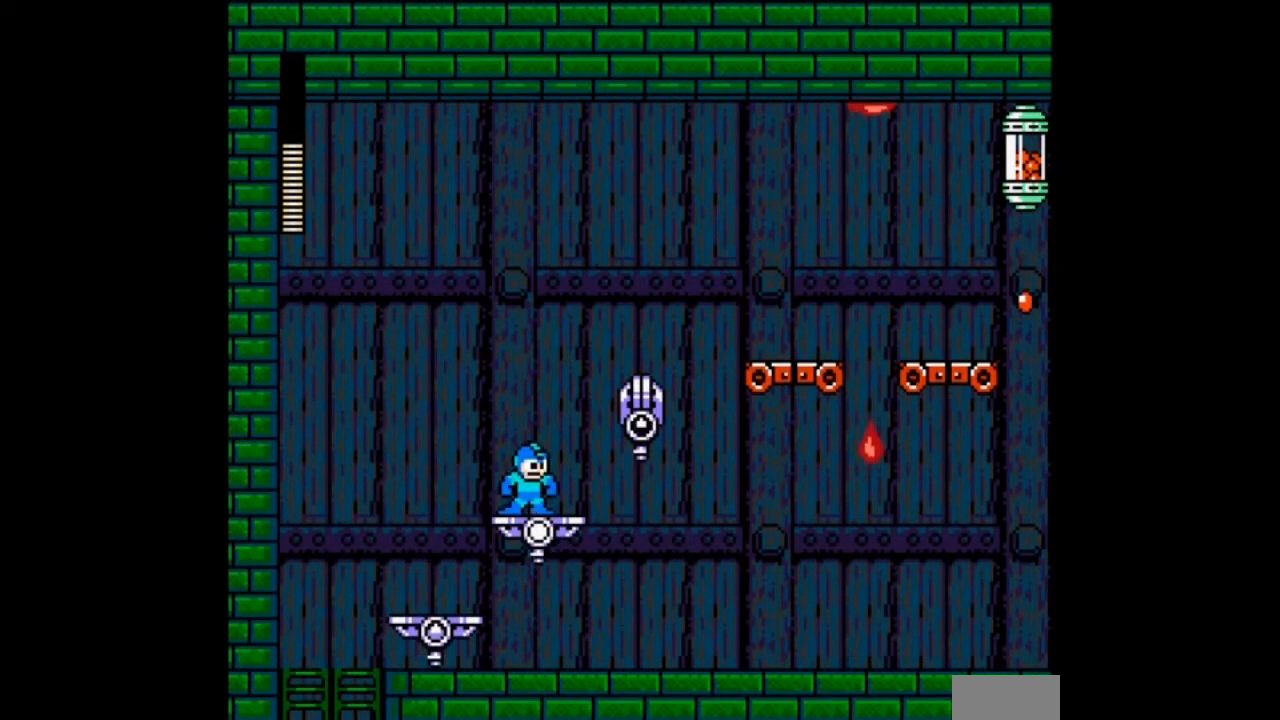
{"buttons": ["DPAD_LEFT"], "events": [[33, "B", "down"], [334, "B", "up"], [334, "DPAD_RIGHT", "up"], [434, "DPAD_LEFT", "down"]]}
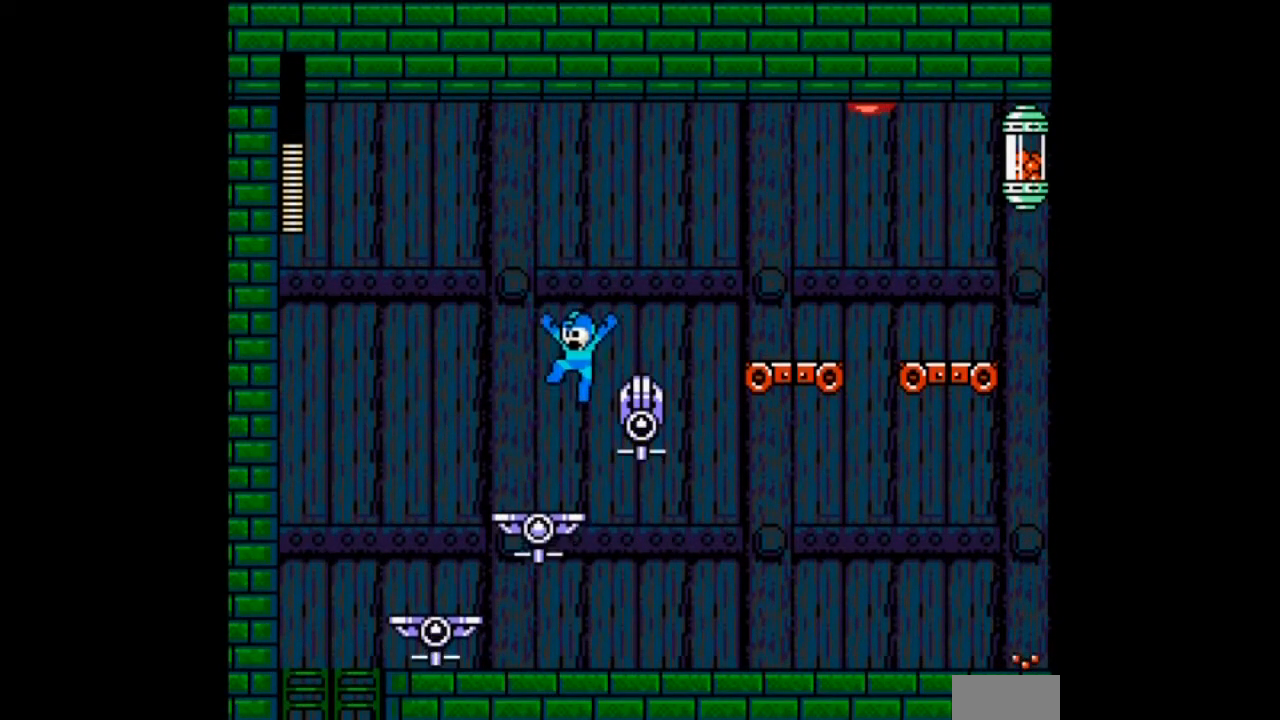
{"buttons": ["A", "B", "DPAD_RIGHT"], "events": [[201, "DPAD_RIGHT", "down"], [234, "B", "down"], [234, "DPAD_LEFT", "up"], [301, "A", "down"]]}
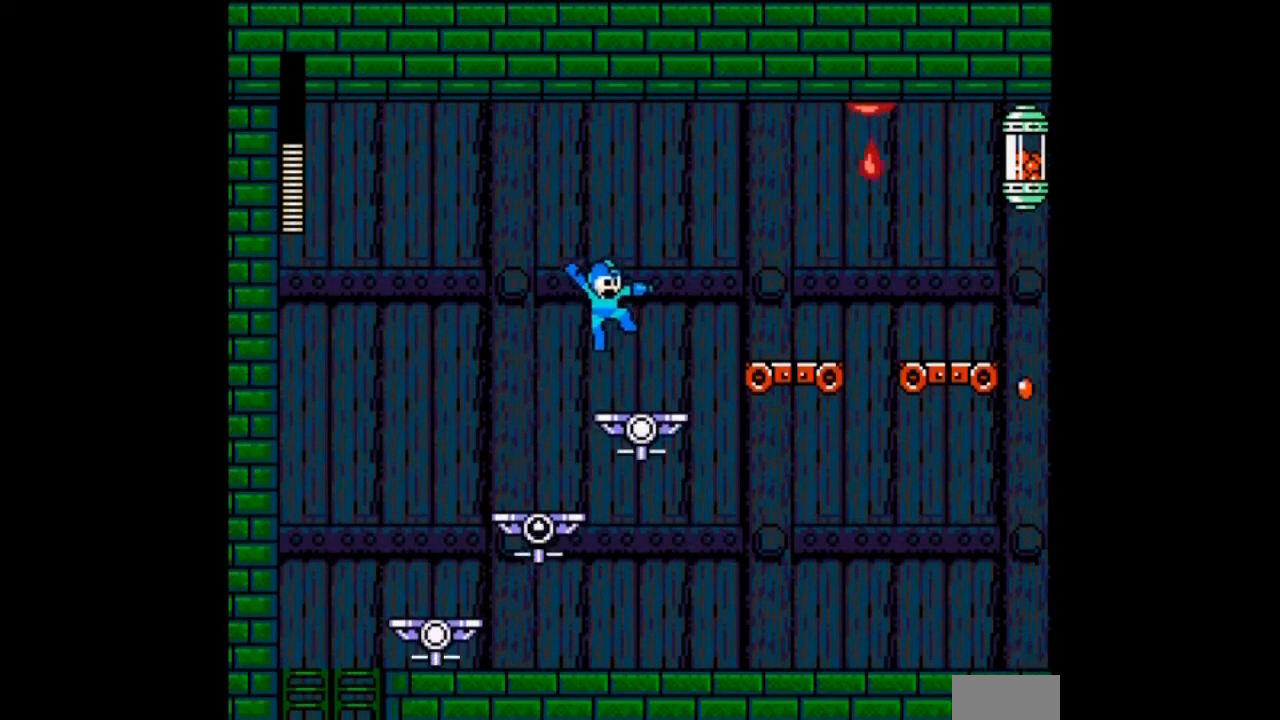
{"buttons": ["B", "DPAD_RIGHT"], "events": [[200, "A", "up"], [200, "B", "up"], [200, "DPAD_RIGHT", "up"], [367, "DPAD_RIGHT", "down"], [434, "B", "down"]]}
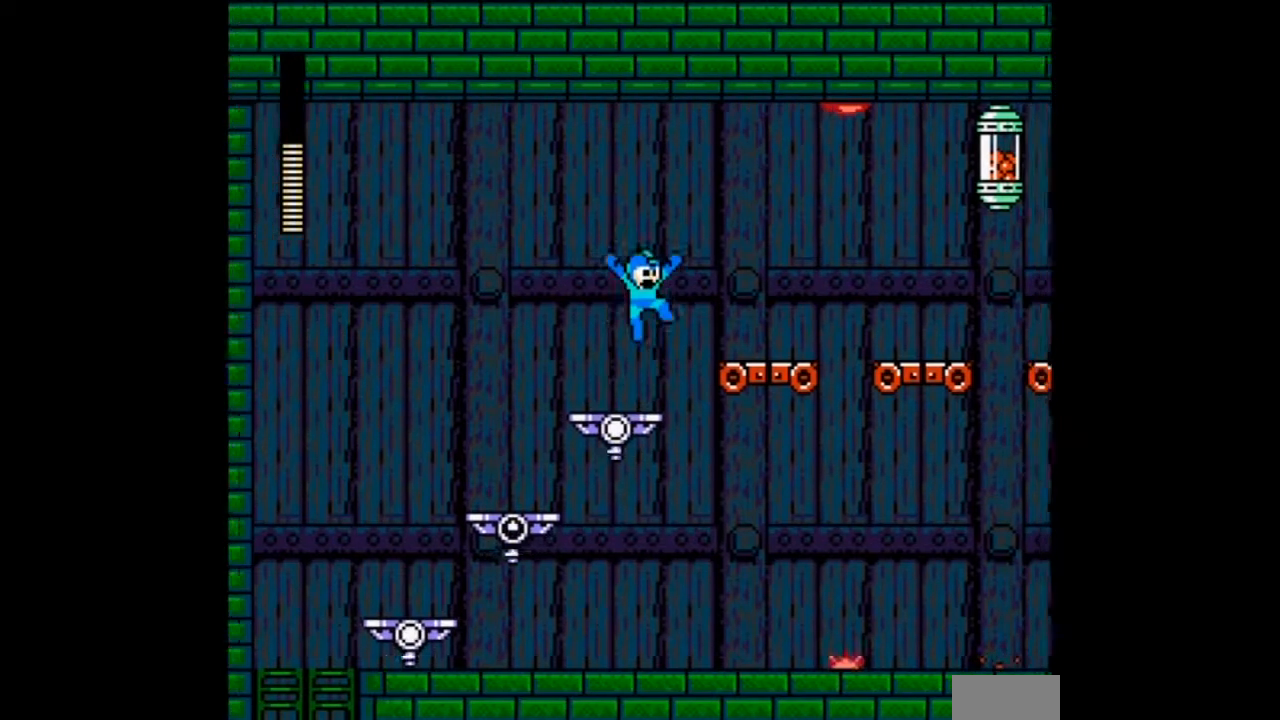
{"buttons": ["DPAD_RIGHT"], "events": [[301, "B", "up"], [334, "DPAD_RIGHT", "up"], [468, "DPAD_RIGHT", "down"]]}
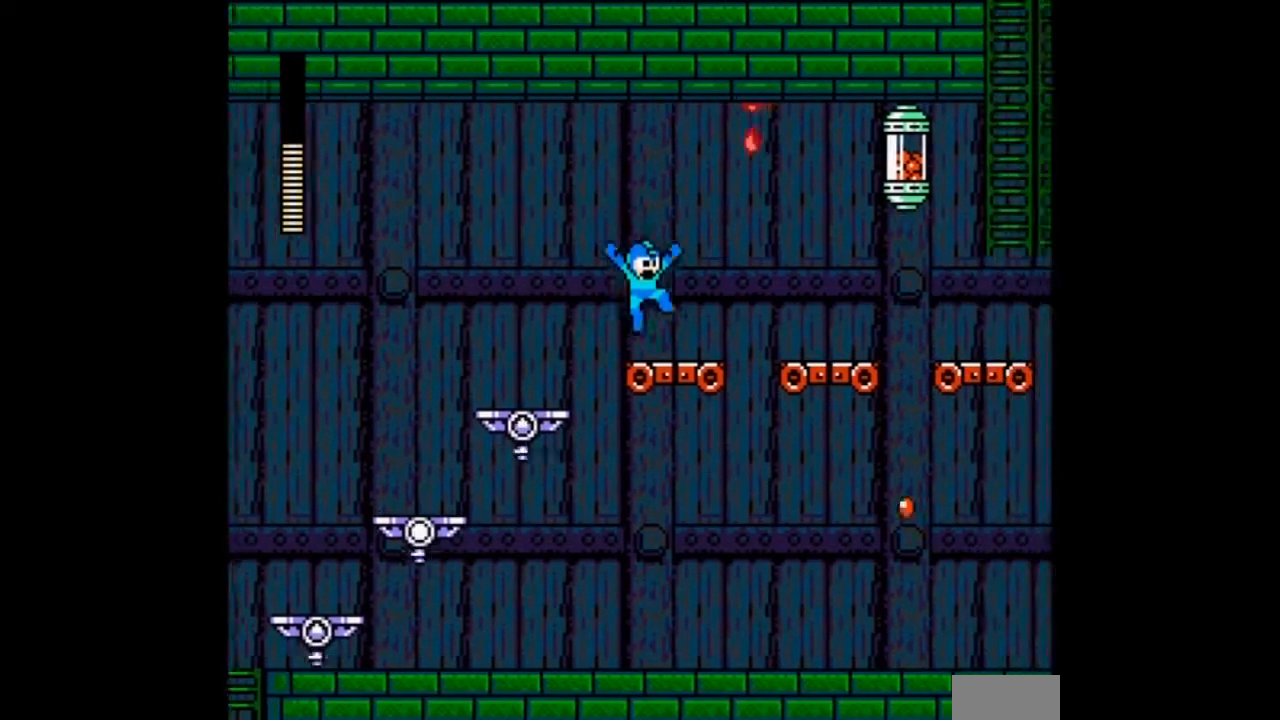
{"buttons": ["A"], "events": [[100, "B", "down"], [200, "DPAD_RIGHT", "up"], [300, "A", "down"], [400, "A", "up"], [400, "B", "up"], [467, "A", "down"]]}
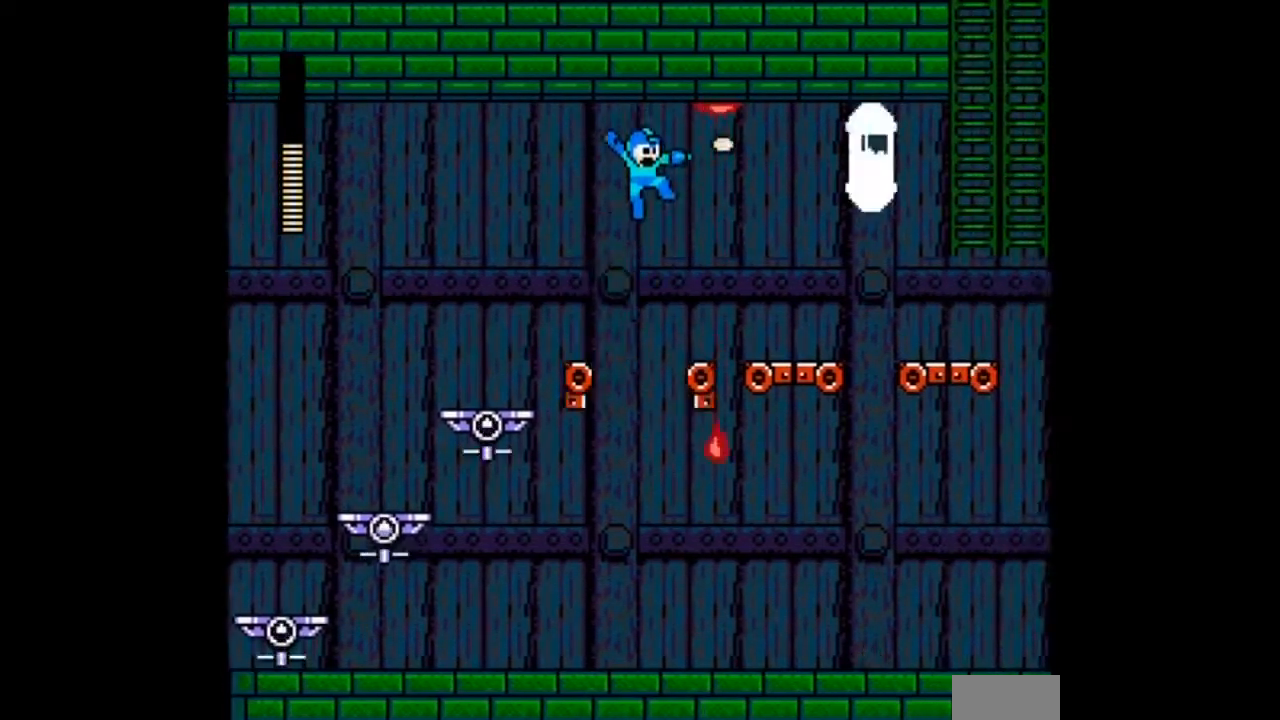
{"buttons": ["A", "B"], "events": [[234, "A", "up"], [301, "B", "down"], [434, "A", "down"]]}
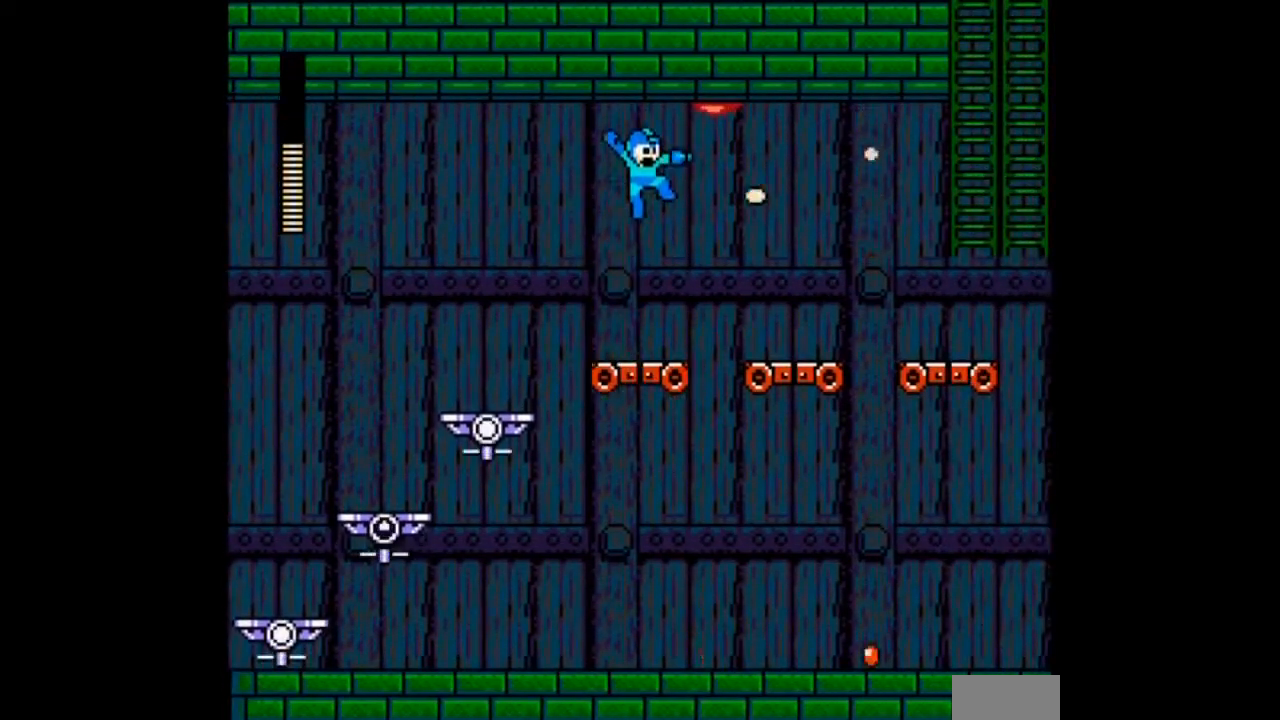
{"buttons": [], "events": [[67, "A", "up"], [167, "A", "down"], [267, "A", "up"], [367, "B", "up"]]}
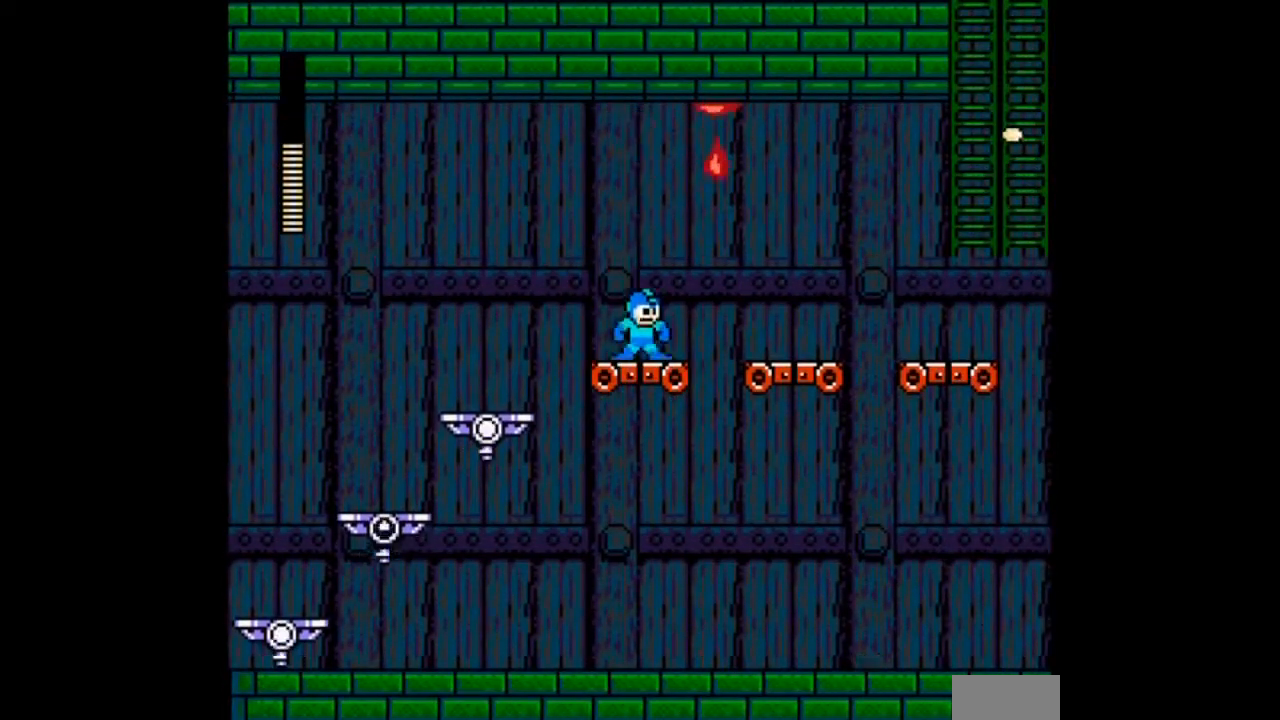
{"buttons": ["DPAD_RIGHT"], "events": [[67, "B", "down"], [101, "DPAD_RIGHT", "down"], [267, "B", "up"]]}
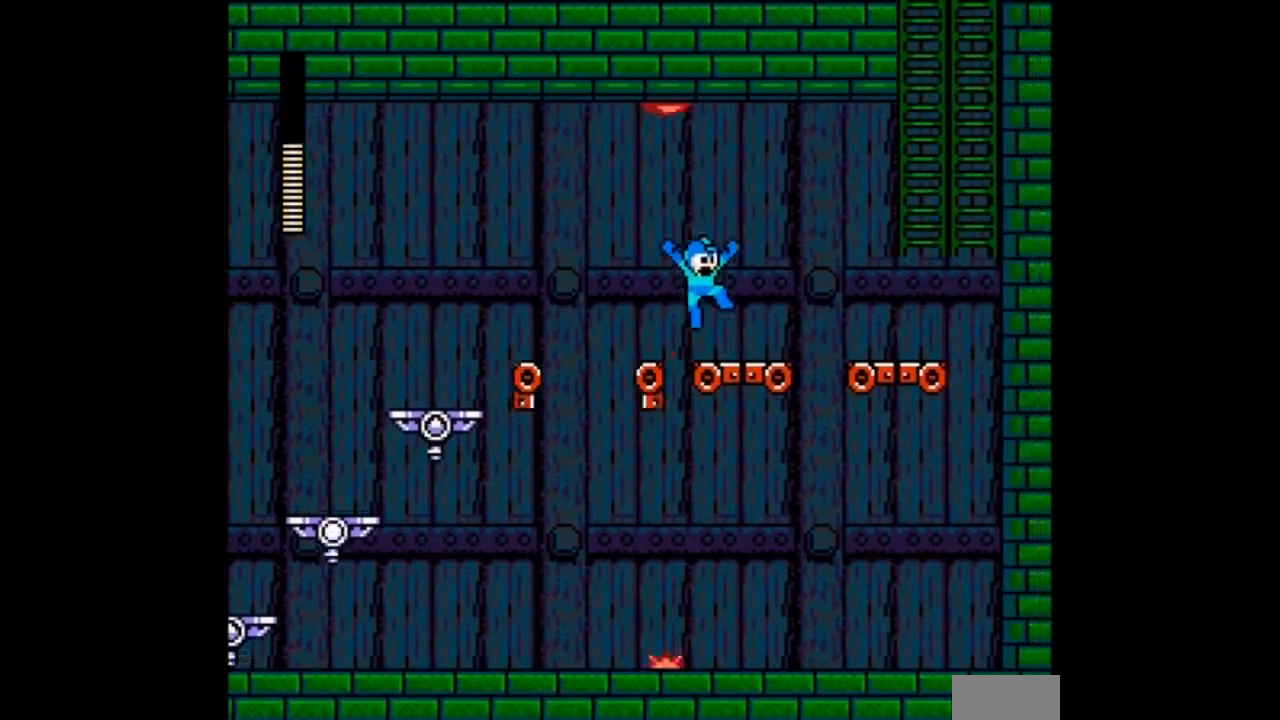
{"buttons": ["DPAD_RIGHT"], "events": [[100, "B", "down"], [467, "B", "up"]]}
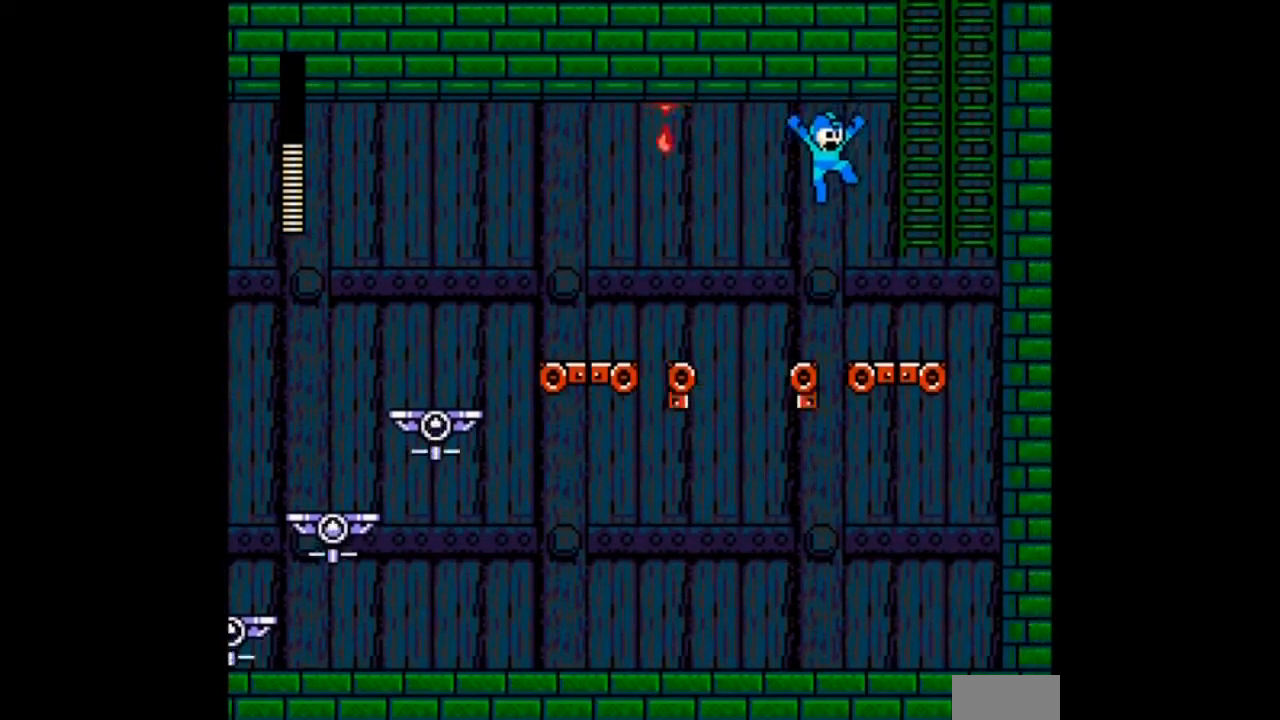
{"buttons": ["B", "DPAD_RIGHT"], "events": [[267, "B", "down"]]}
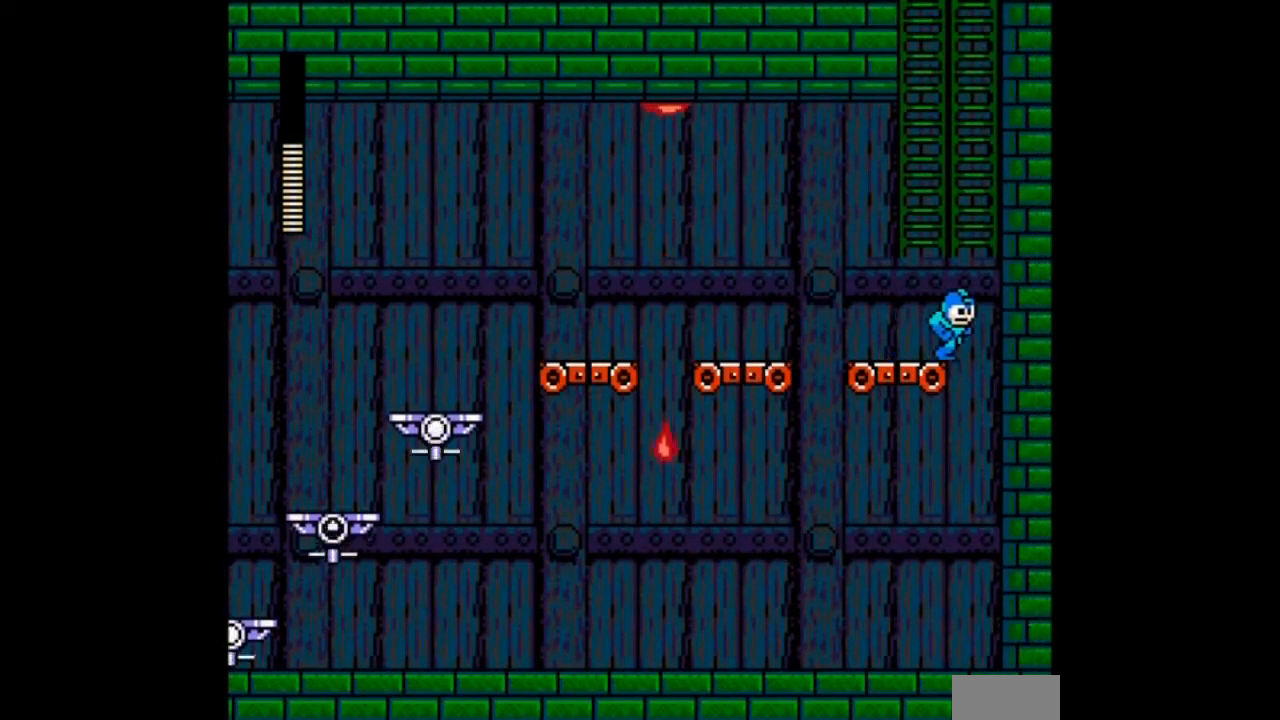
{"buttons": ["DPAD_UP"]}